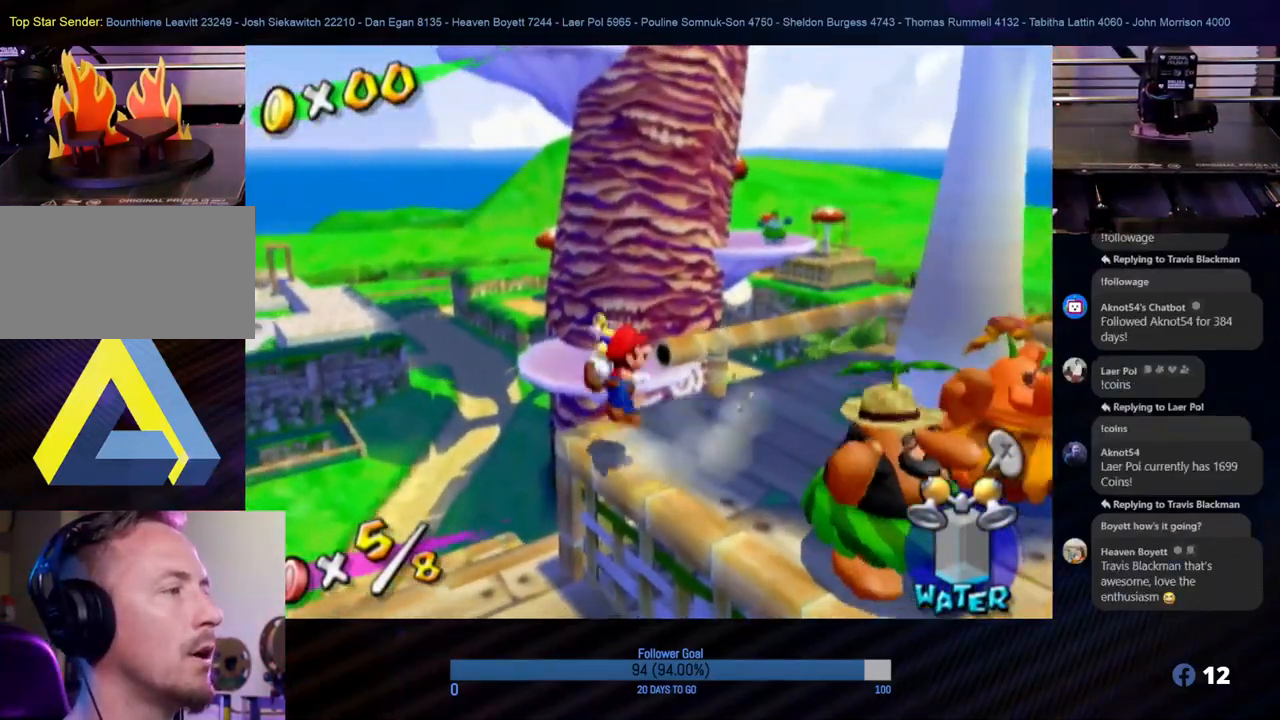
Gameplay with a controller (Nintendo layout); each line is a JSON object with the inputs held at the frame after it. "events" lists button and stick changes between this image and that frame as [ms after this image, input, new state], when the widget could be followed in between. Not read: L3 R3.
{"buttons": ["A"], "left_stick": "up", "right_stick": "center", "events": []}
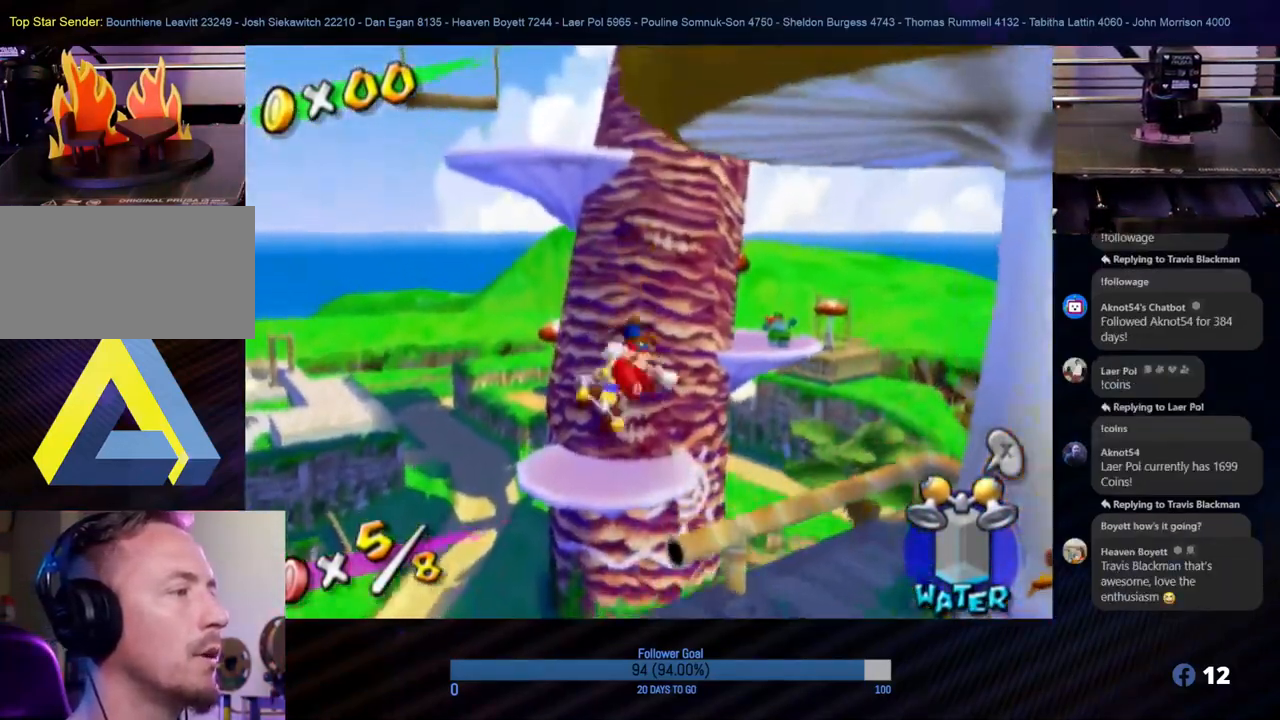
{"buttons": ["R1"], "left_stick": "up", "right_stick": "center", "events": [[67, "R1", "down"], [233, "A", "up"]]}
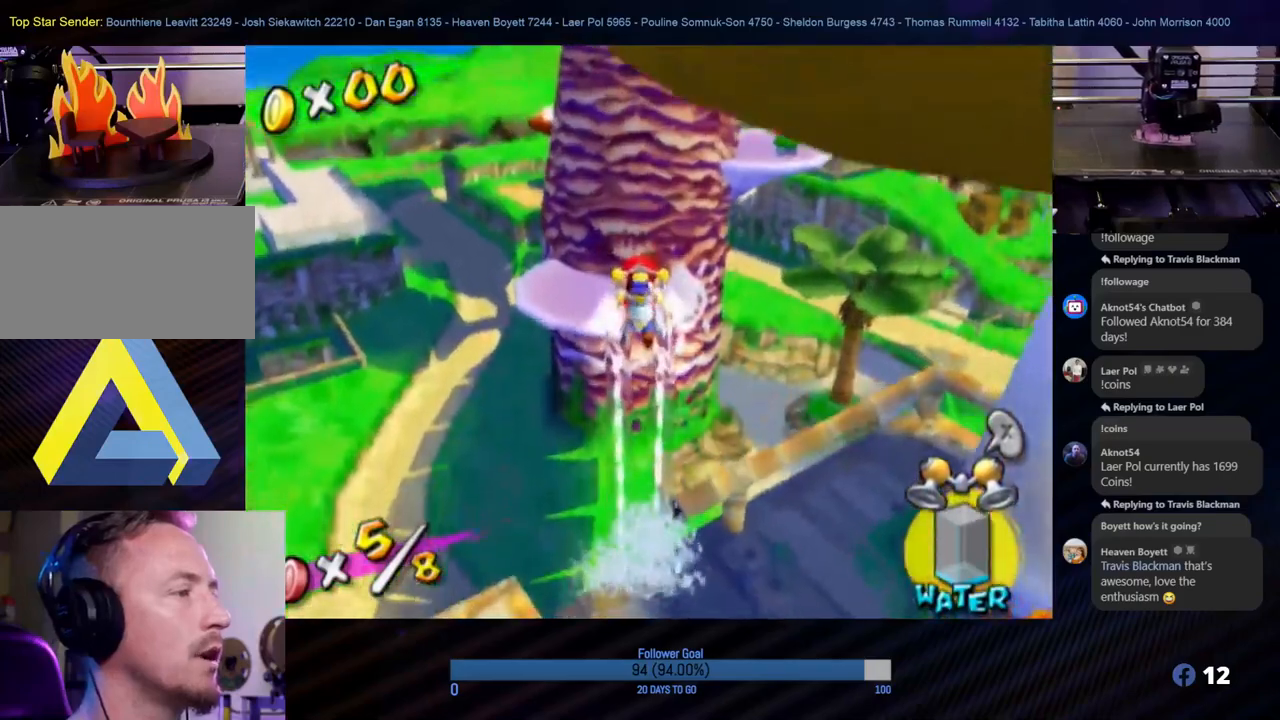
{"buttons": ["R1"], "left_stick": "up", "right_stick": "center", "events": [[333, "left_stick", "up-left"], [483, "left_stick", "up"]]}
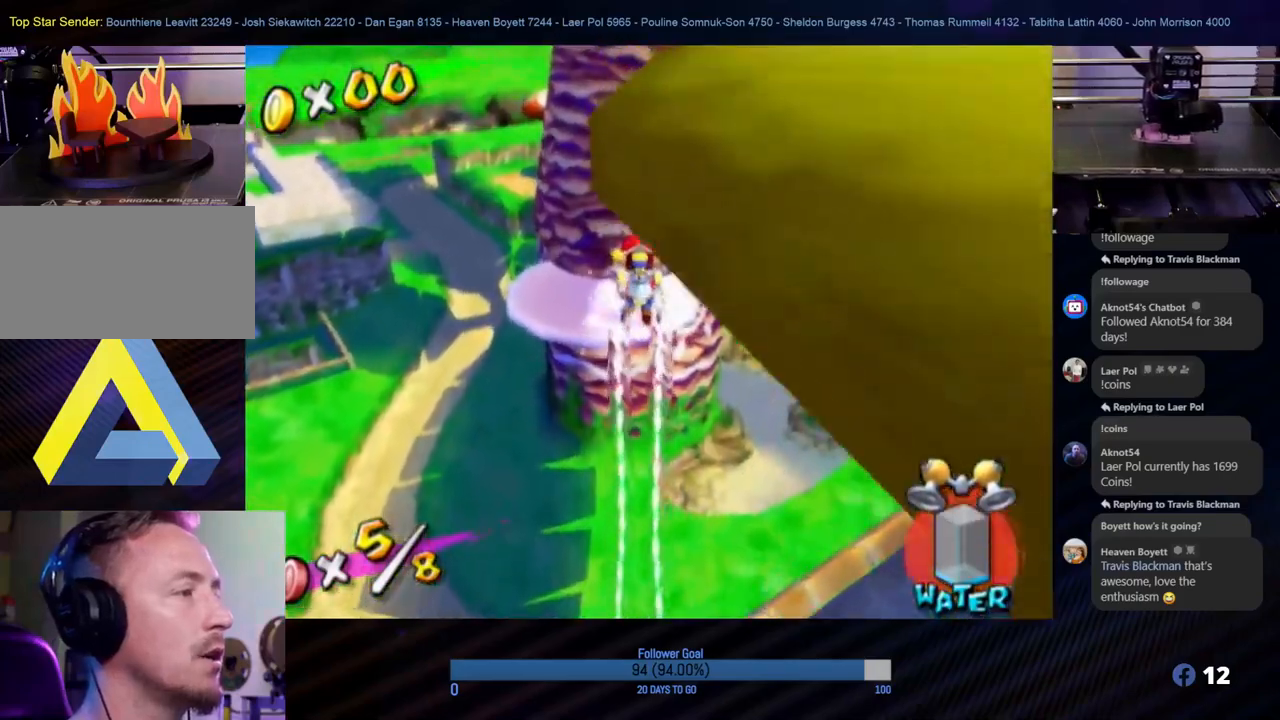
{"buttons": ["R1"], "left_stick": "up", "right_stick": "center", "events": []}
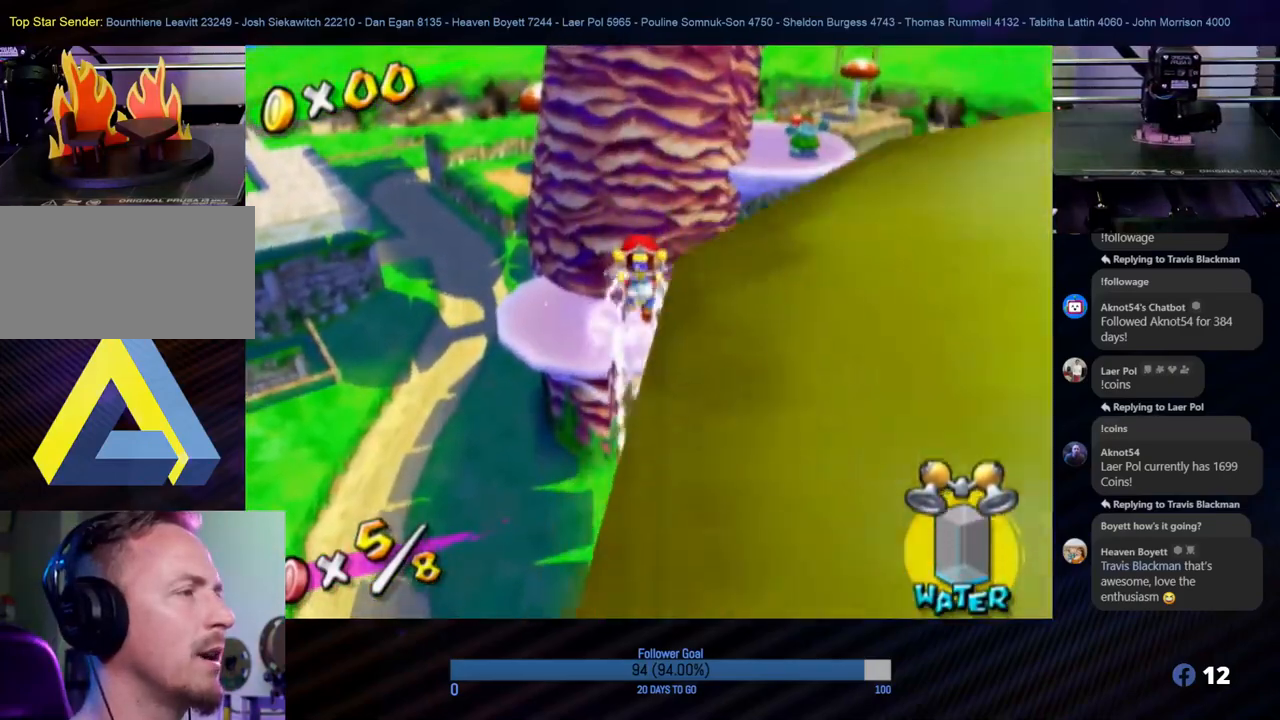
{"buttons": ["R1"], "left_stick": "up", "right_stick": "center", "events": []}
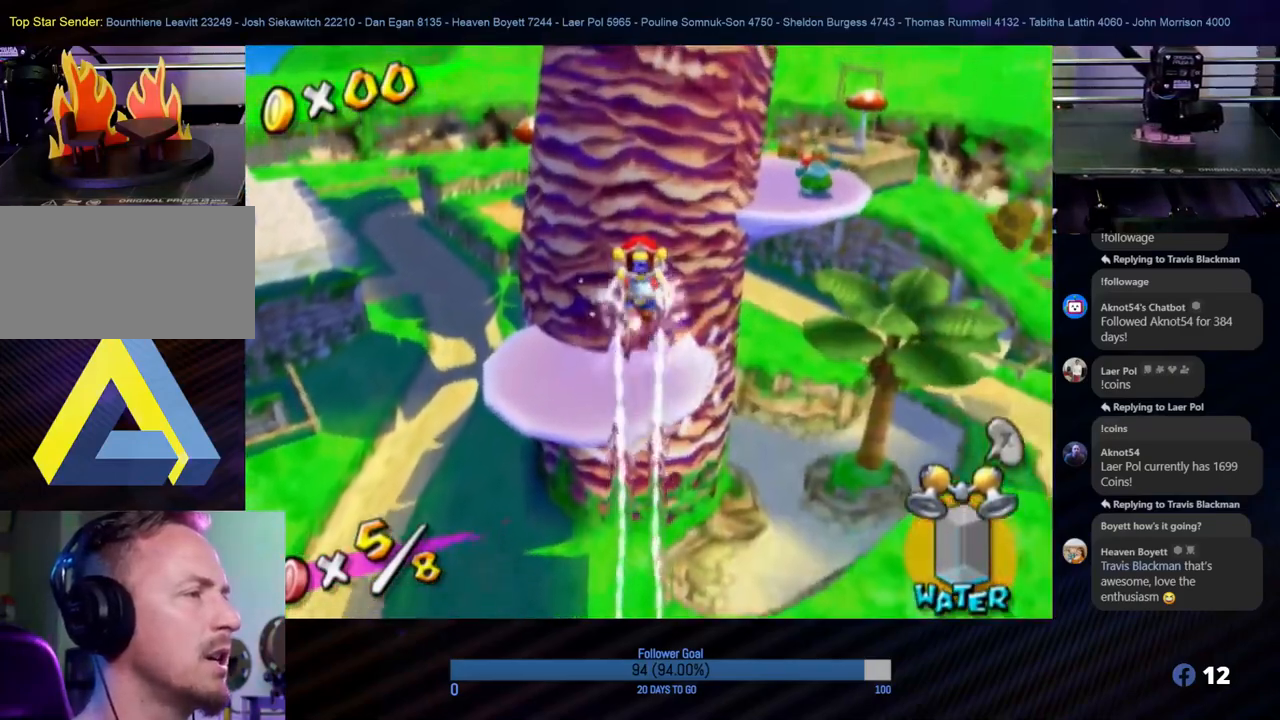
{"buttons": ["R1"], "left_stick": "up", "right_stick": "center", "events": []}
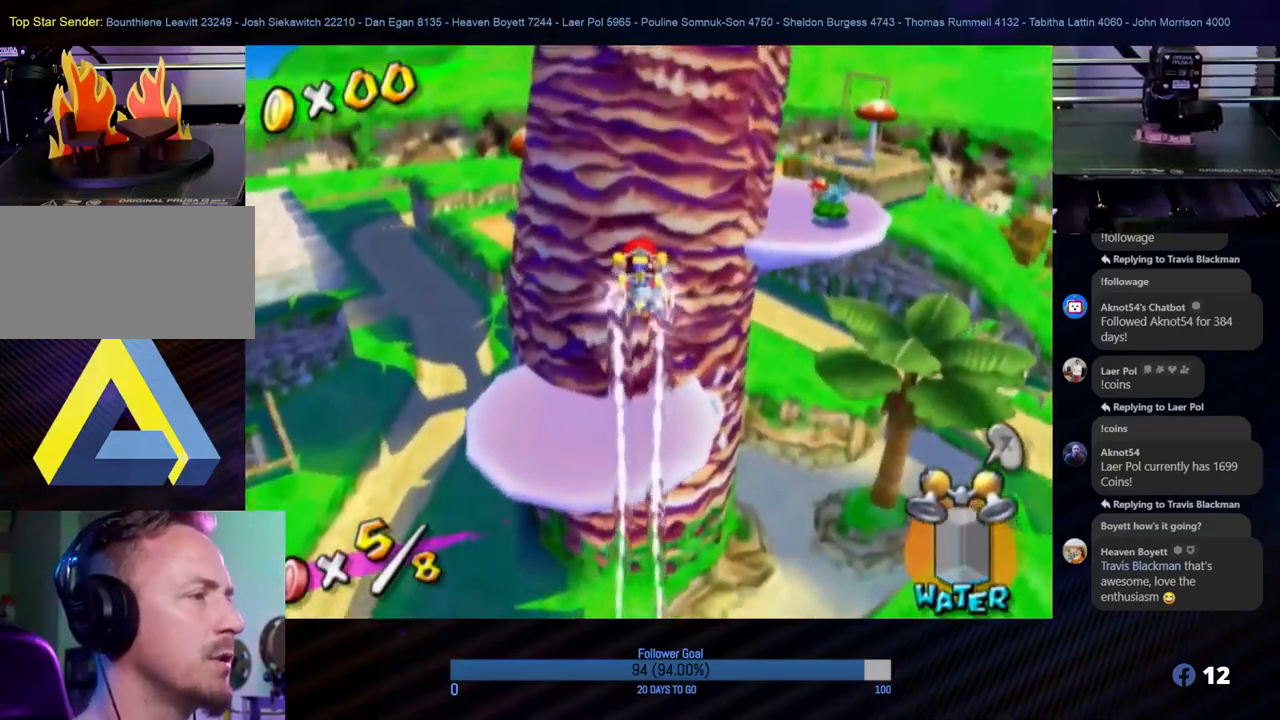
{"buttons": ["R1"], "left_stick": "up", "right_stick": "center", "events": []}
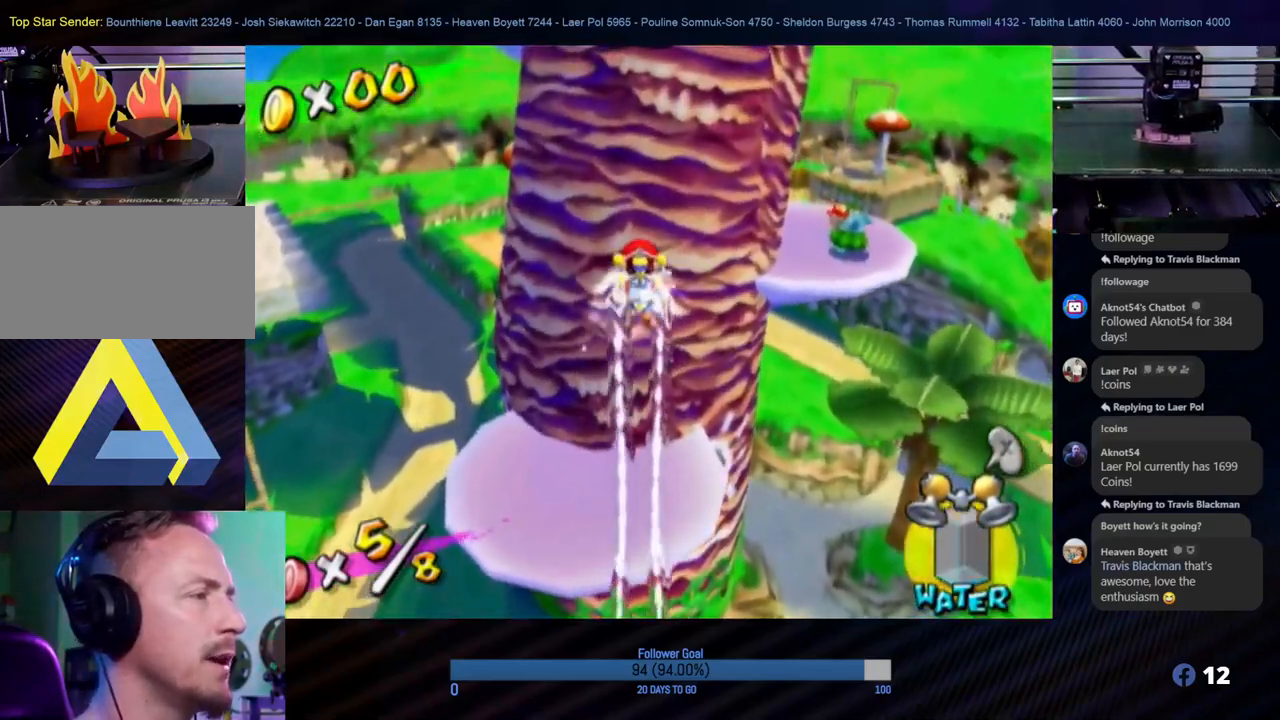
{"buttons": ["R1"], "left_stick": "up", "right_stick": "center", "events": []}
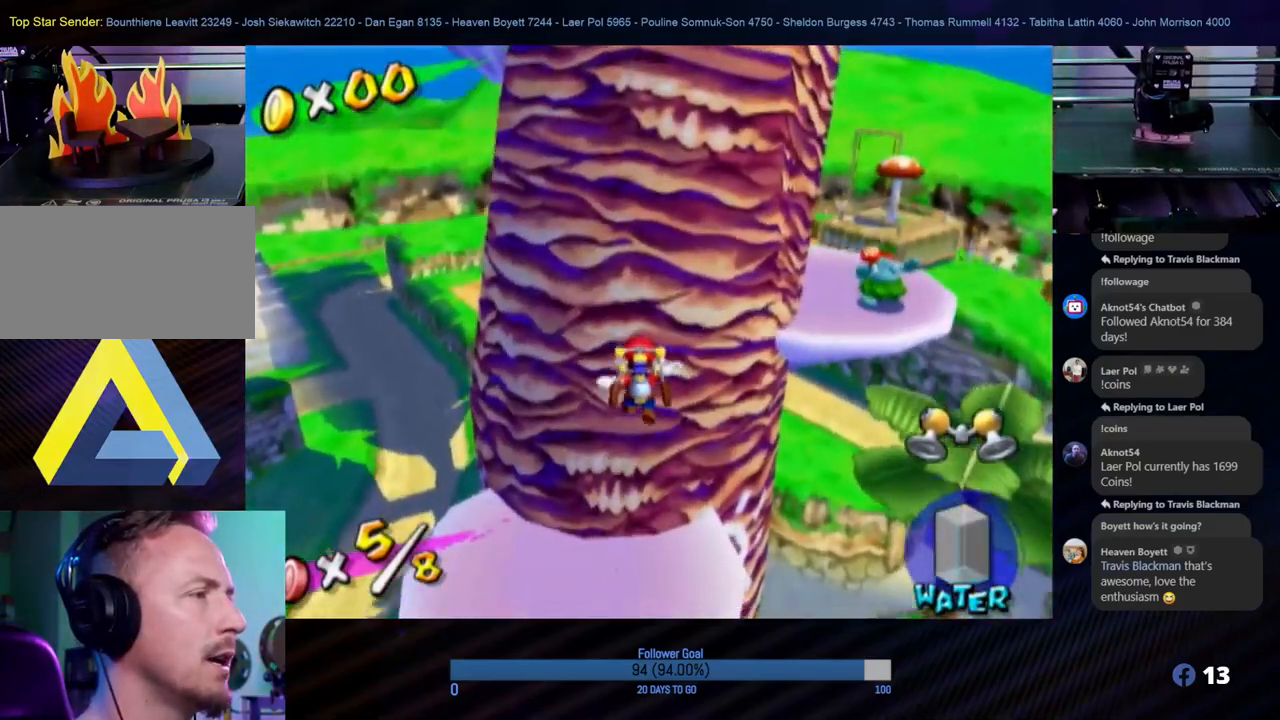
{"buttons": [], "left_stick": "up-left", "right_stick": "center", "events": [[200, "R1", "up"], [250, "left_stick", "up-left"]]}
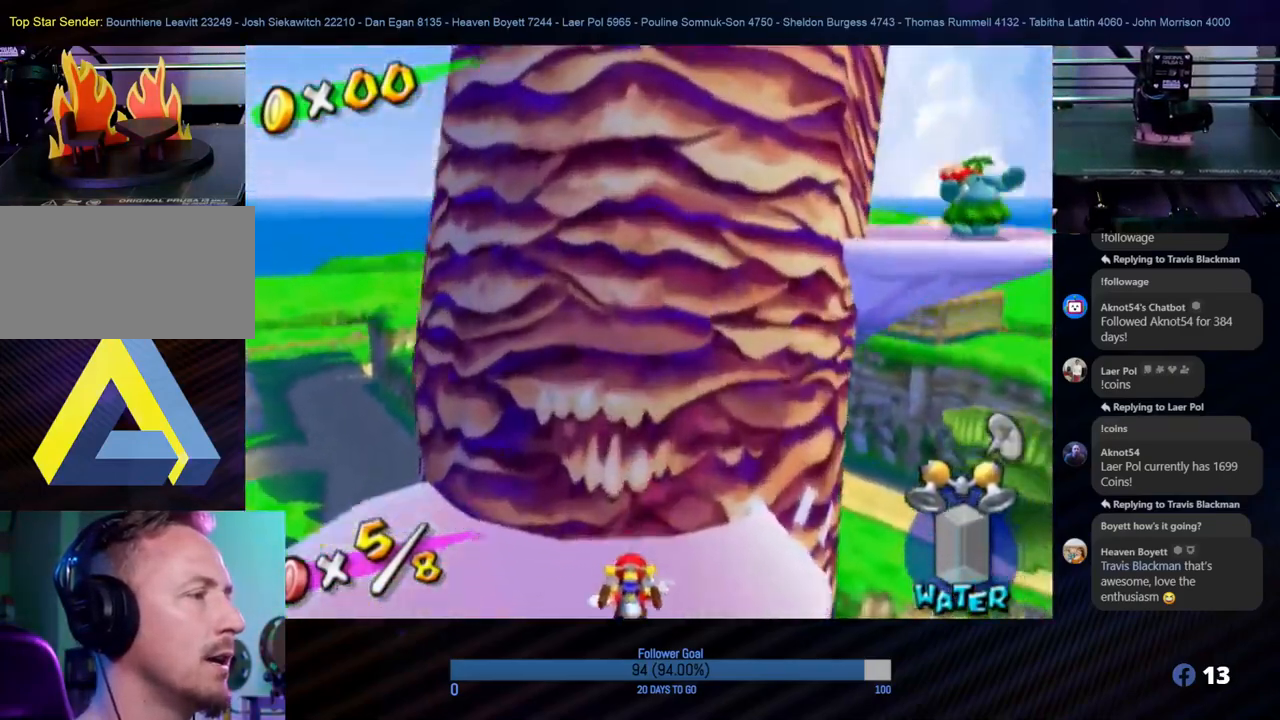
{"buttons": [], "left_stick": "center", "right_stick": "left", "events": [[83, "left_stick", "center"], [150, "right_stick", "up-left"], [200, "right_stick", "left"]]}
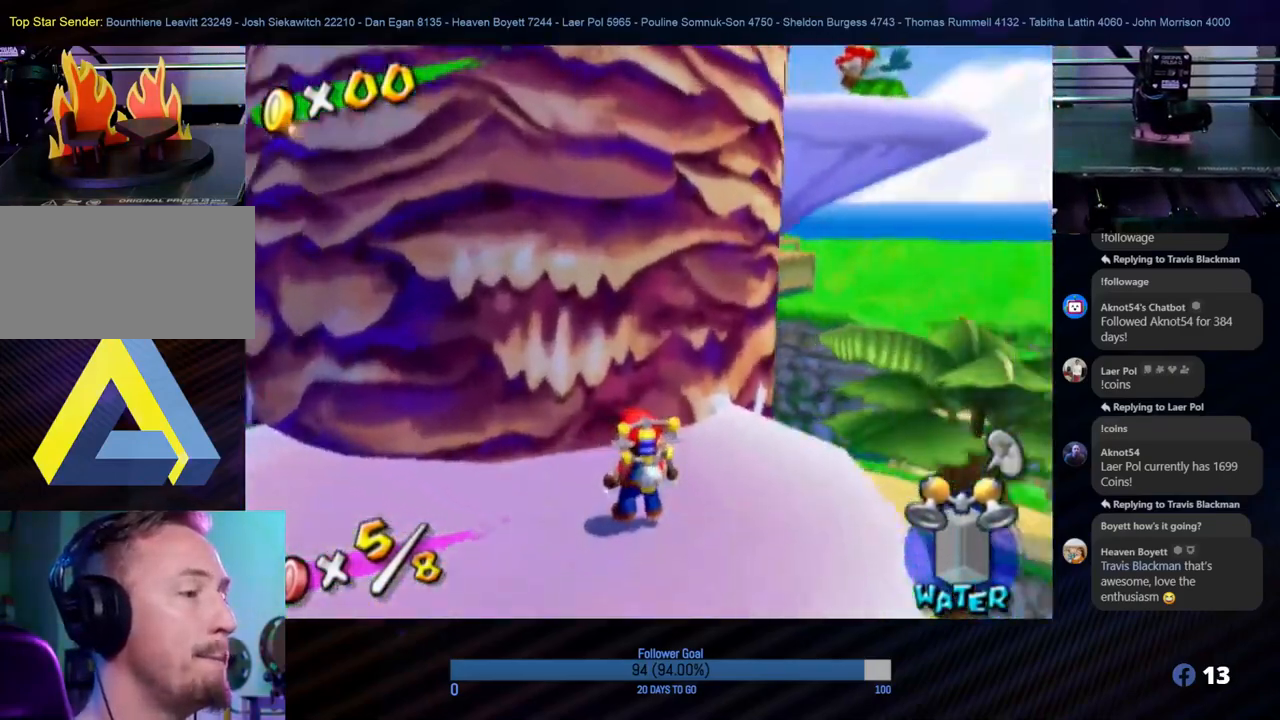
{"buttons": [], "left_stick": "center", "right_stick": "center", "events": [[217, "right_stick", "center"]]}
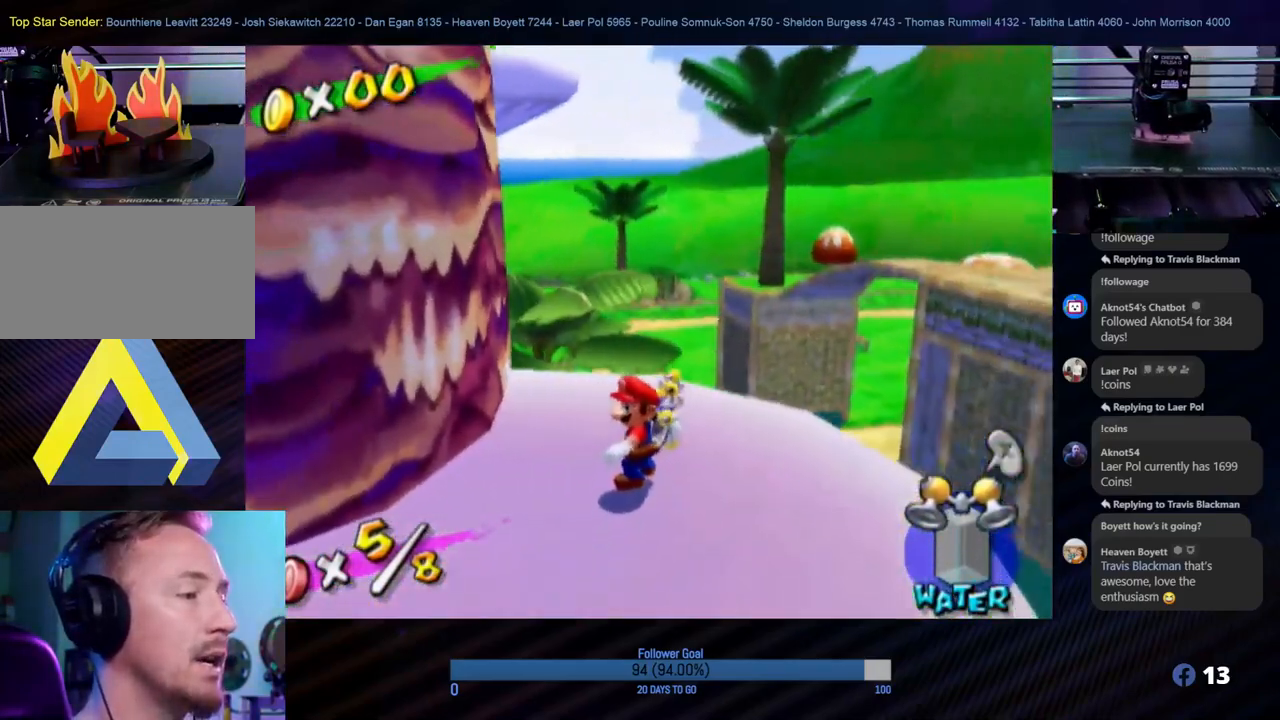
{"buttons": [], "left_stick": "up-right", "right_stick": "down-right", "events": [[50, "right_stick", "down"], [417, "left_stick", "up-right"], [500, "right_stick", "down-right"]]}
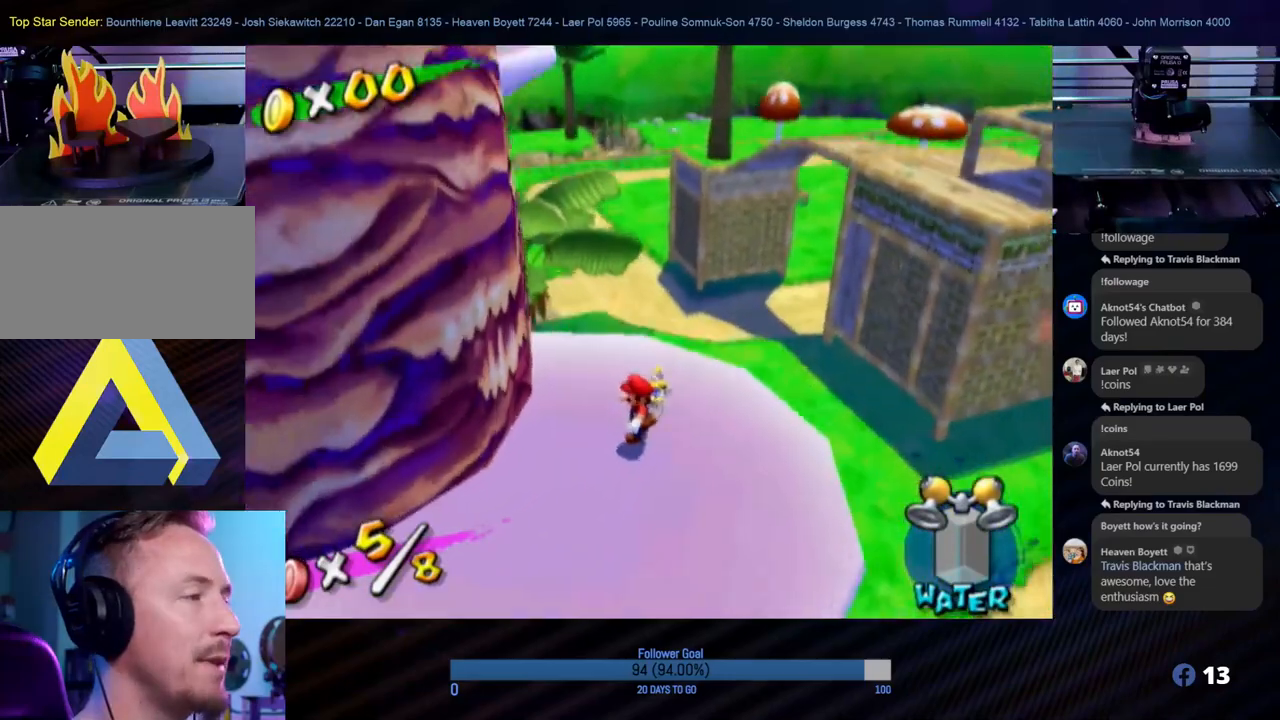
{"buttons": [], "left_stick": "up", "right_stick": "down-right", "events": [[217, "left_stick", "up"]]}
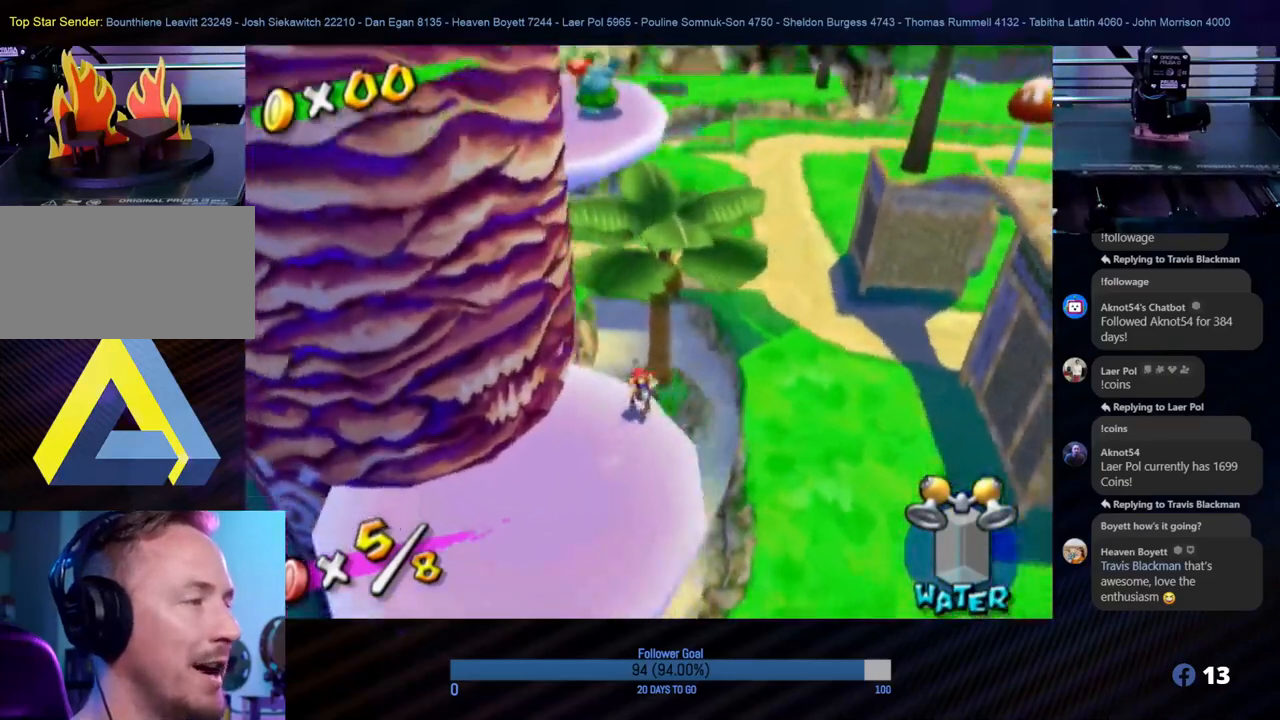
{"buttons": [], "left_stick": "left", "right_stick": "down-right", "events": [[450, "left_stick", "left"]]}
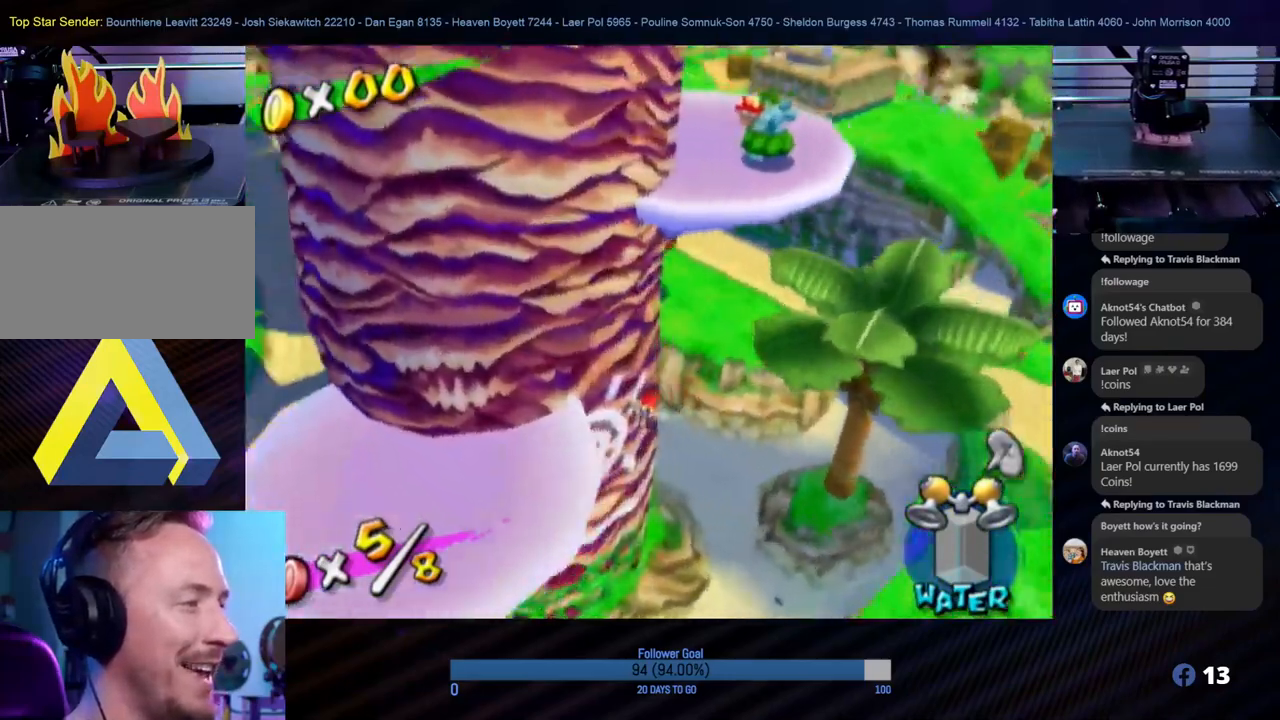
{"buttons": [], "left_stick": "down-left", "right_stick": "down-right", "events": [[167, "left_stick", "down-left"]]}
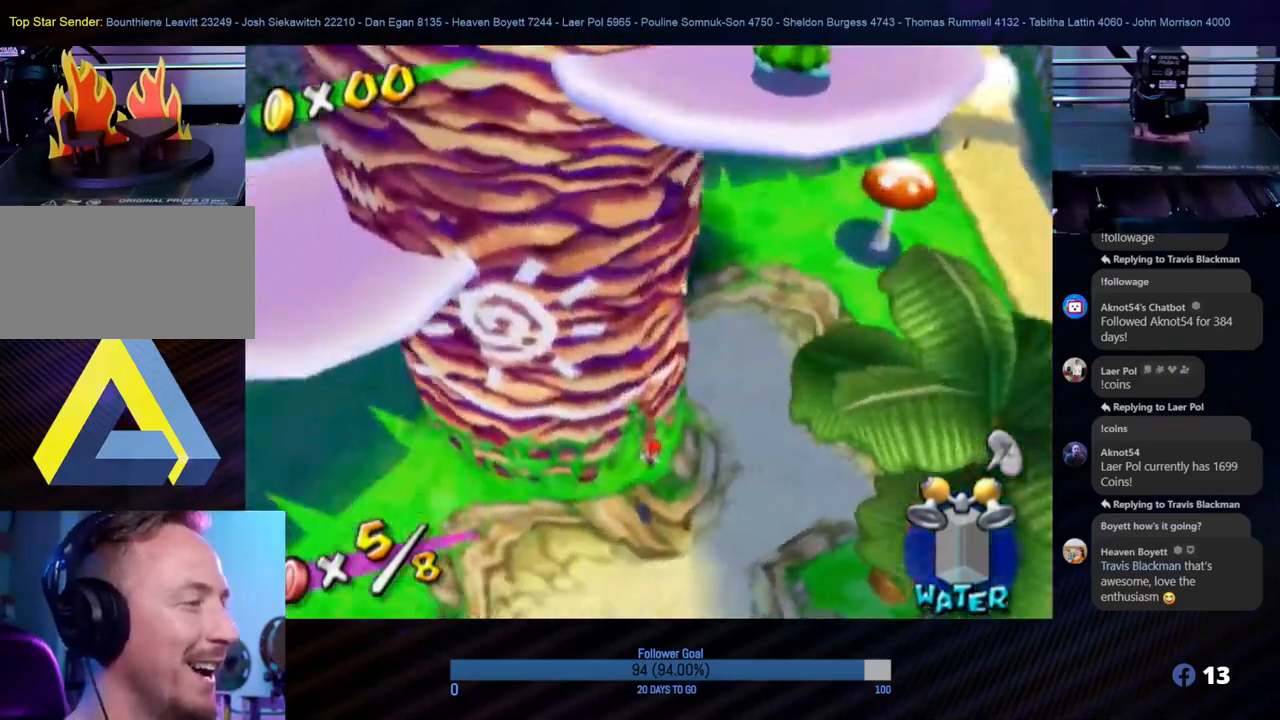
{"buttons": [], "left_stick": "left", "right_stick": "center", "events": [[183, "right_stick", "center"], [483, "left_stick", "left"]]}
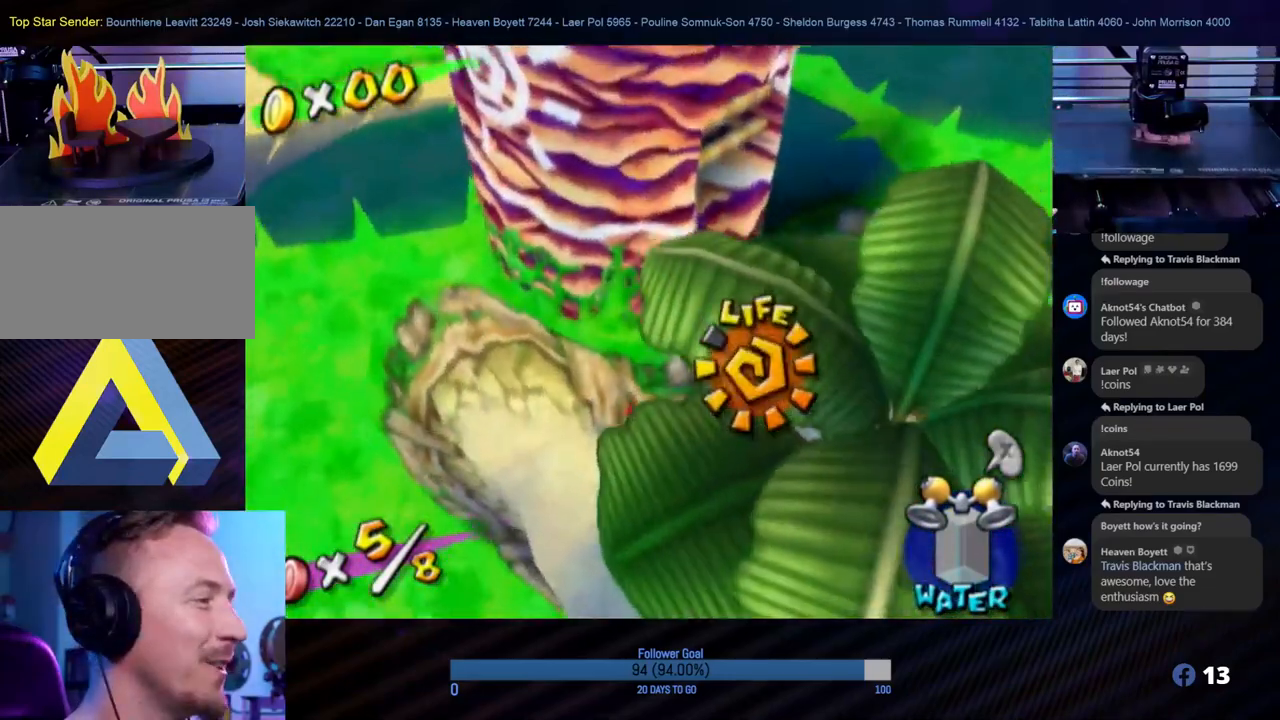
{"buttons": [], "left_stick": "up-left", "right_stick": "center", "events": [[400, "left_stick", "up-left"]]}
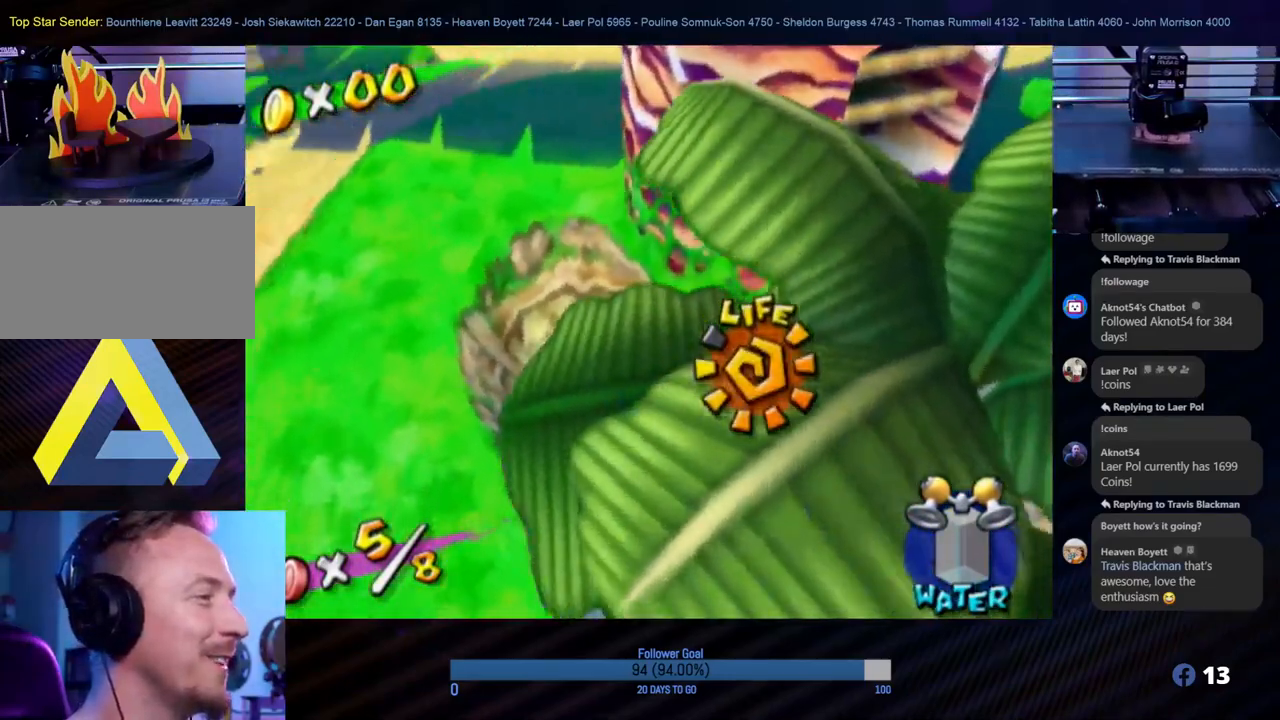
{"buttons": ["A"], "left_stick": "up", "right_stick": "center", "events": [[117, "left_stick", "up"], [217, "A", "down"]]}
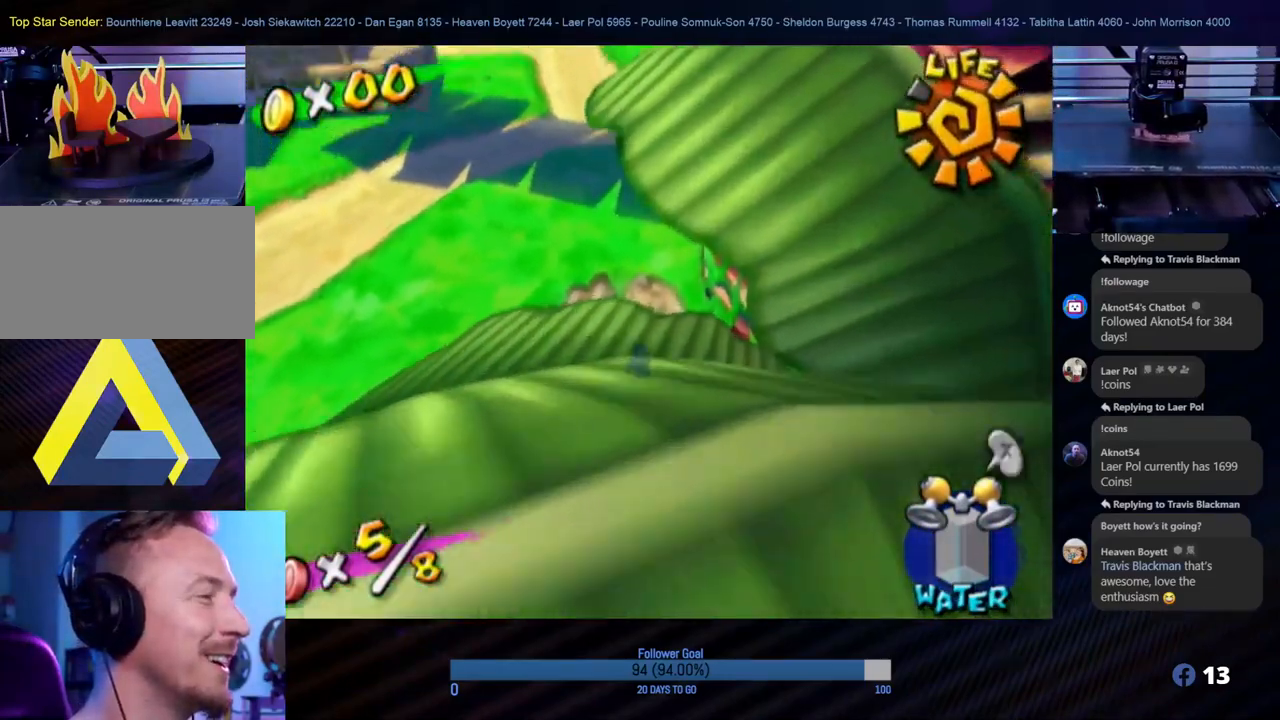
{"buttons": [], "left_stick": "up", "right_stick": "up-left", "events": [[33, "A", "up"], [250, "right_stick", "up-left"]]}
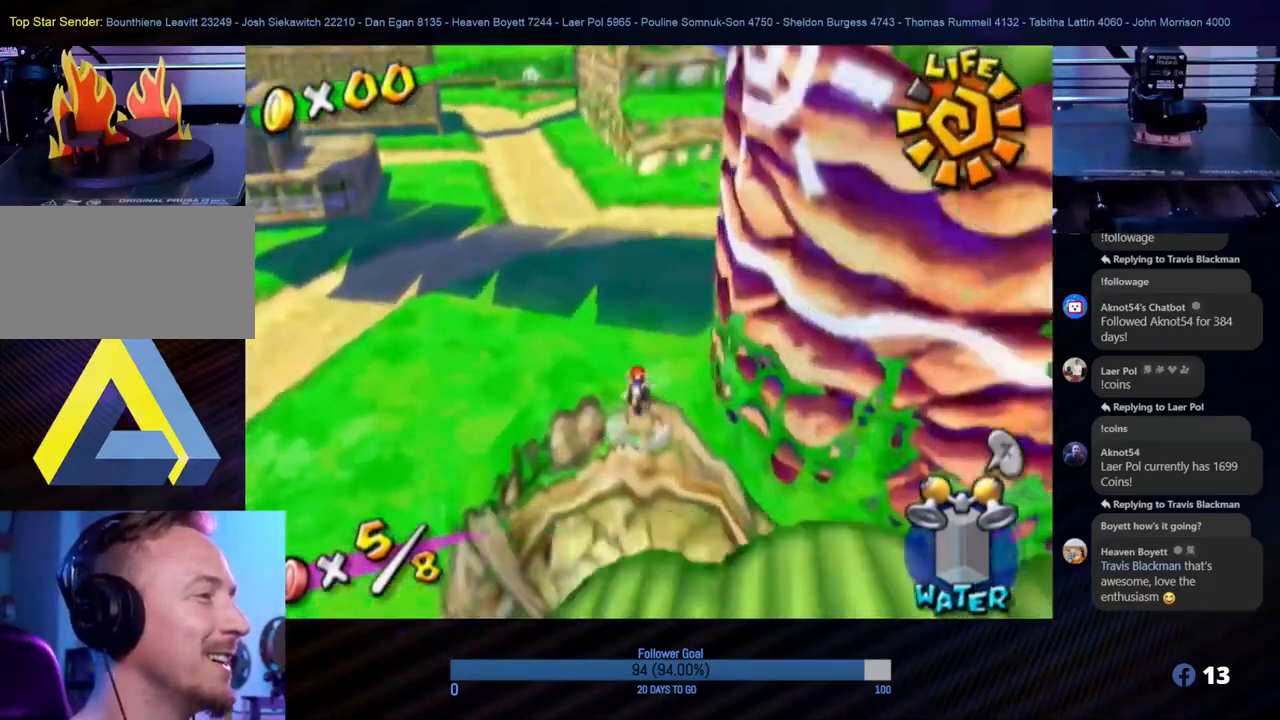
{"buttons": [], "left_stick": "up", "right_stick": "center", "events": [[233, "right_stick", "center"], [300, "left_stick", "up-left"], [500, "left_stick", "up"]]}
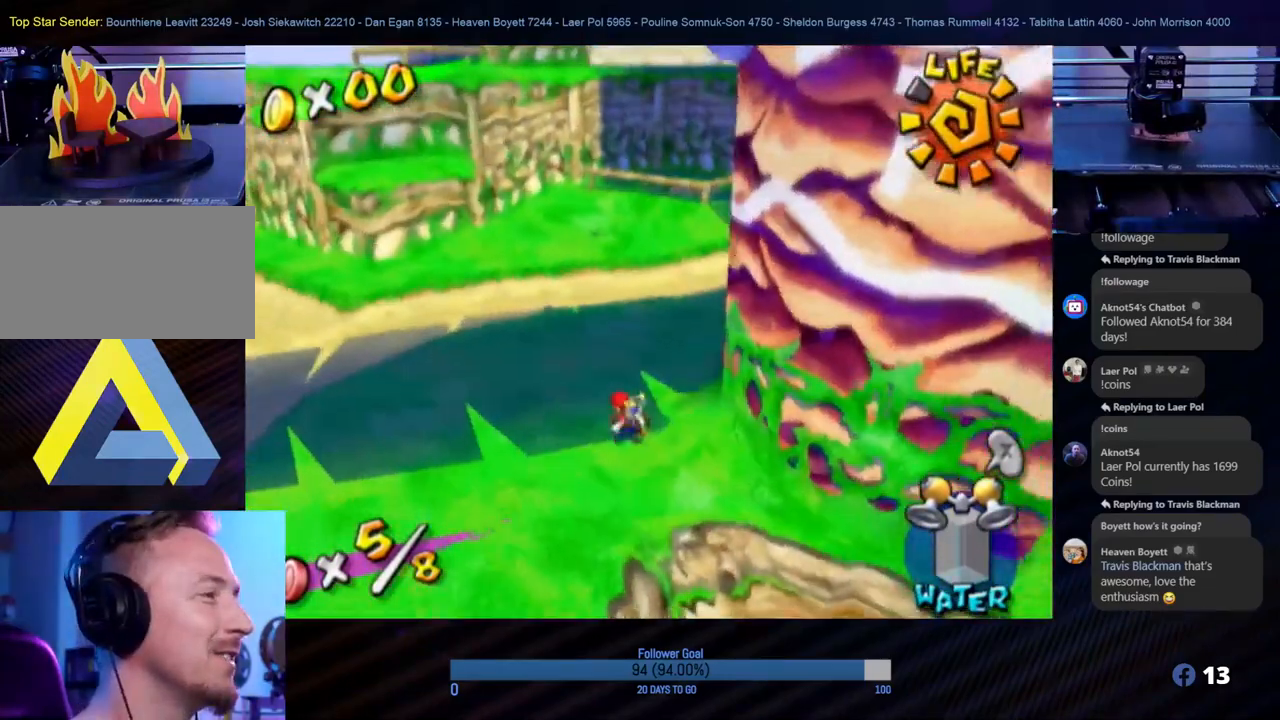
{"buttons": [], "left_stick": "up-right", "right_stick": "center", "events": [[150, "left_stick", "up-right"], [350, "right_stick", "left"], [500, "right_stick", "center"]]}
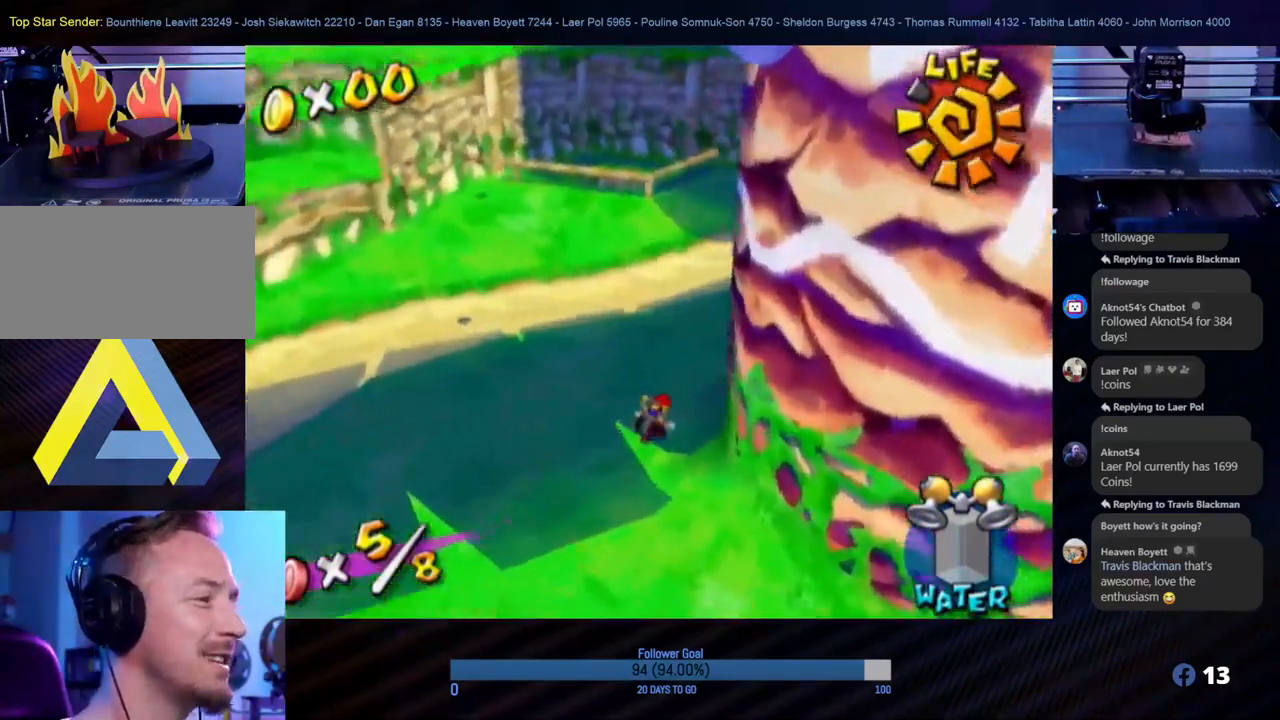
{"buttons": [], "left_stick": "up", "right_stick": "center", "events": [[67, "left_stick", "up"]]}
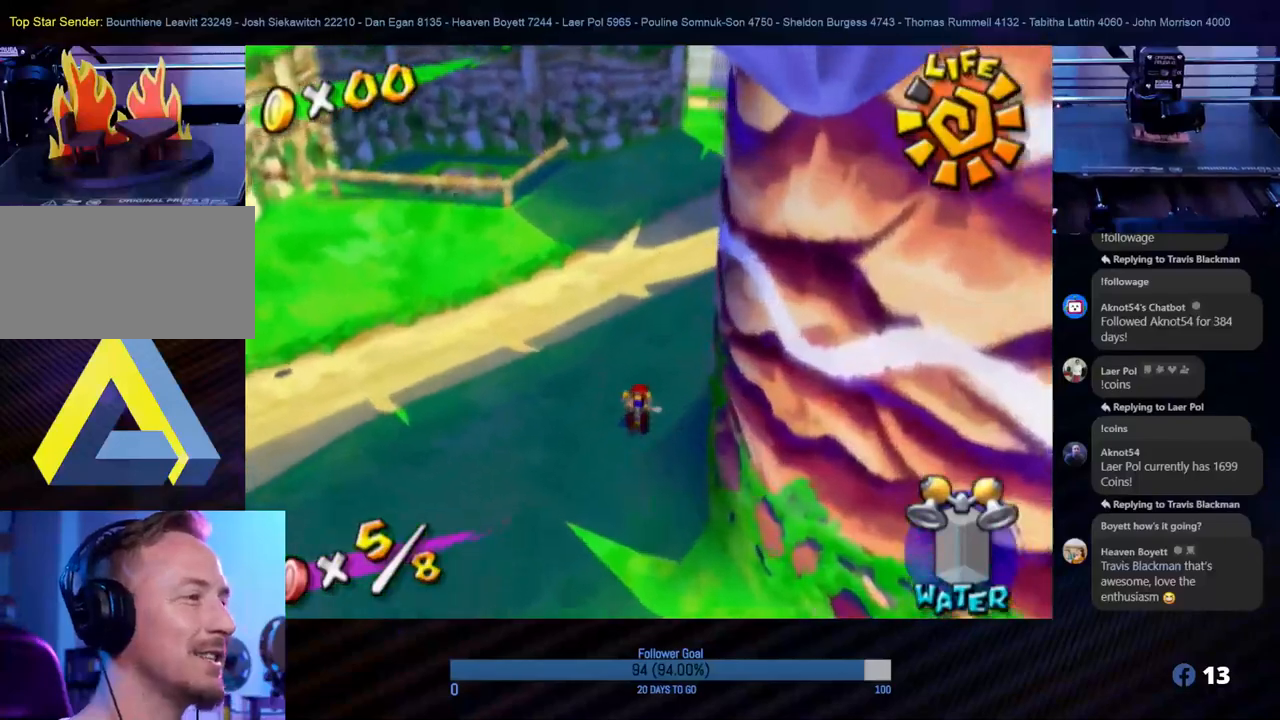
{"buttons": [], "left_stick": "up-right", "right_stick": "center", "events": [[450, "left_stick", "up-right"]]}
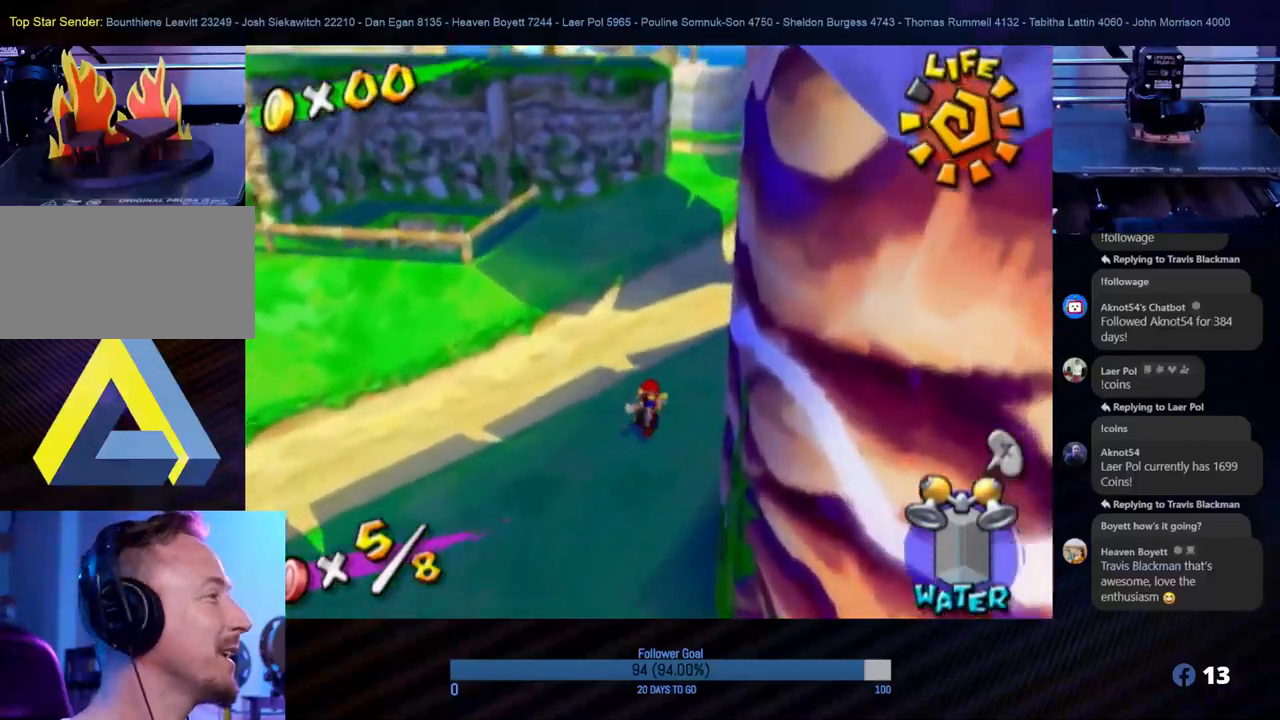
{"buttons": [], "left_stick": "up-right", "right_stick": "center", "events": [[83, "A", "down"], [233, "A", "up"], [333, "B", "down"], [467, "B", "up"]]}
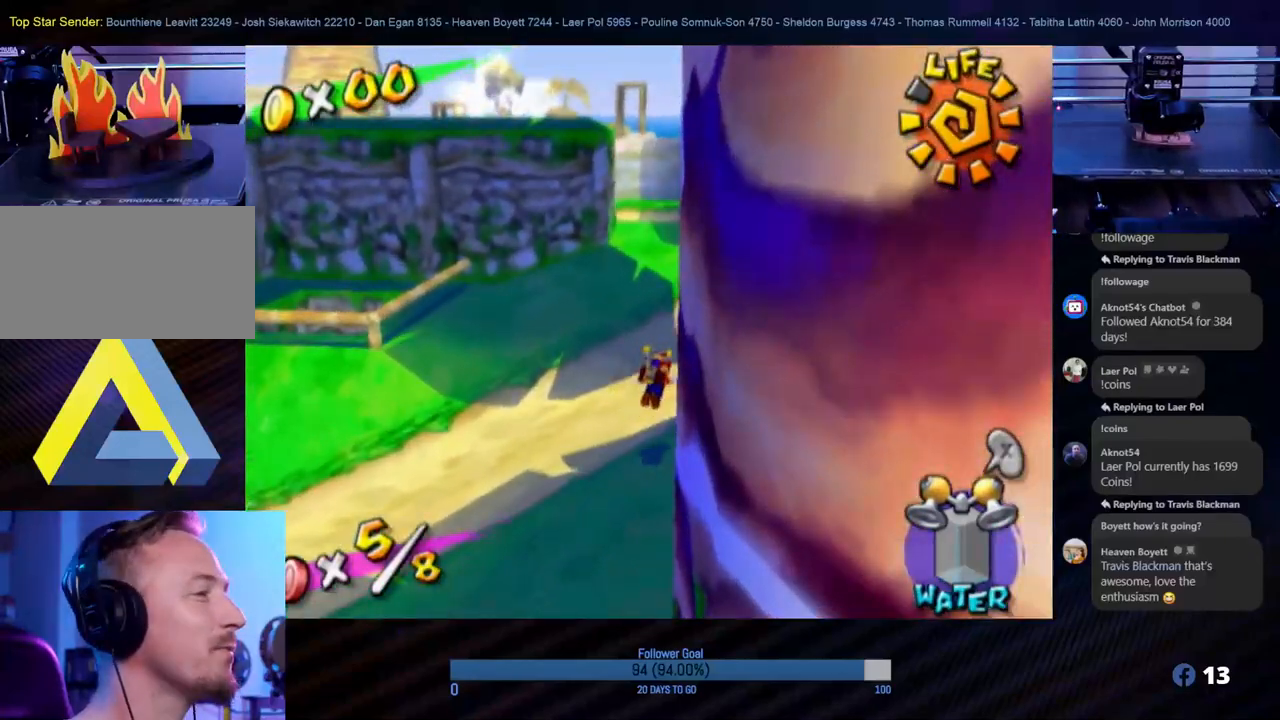
{"buttons": ["A"], "left_stick": "up-left", "right_stick": "center", "events": [[50, "left_stick", "up"], [233, "left_stick", "up-left"], [383, "A", "down"]]}
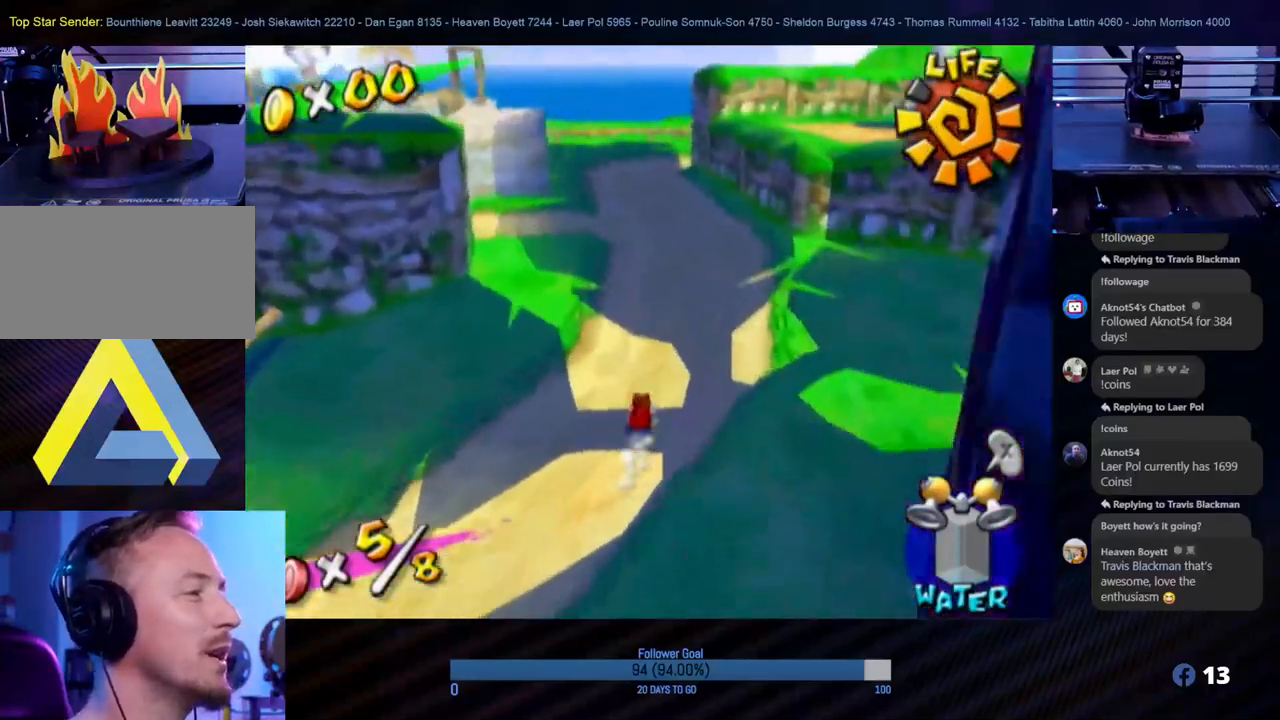
{"buttons": [], "left_stick": "up", "right_stick": "right", "events": [[50, "A", "up"], [200, "left_stick", "up"], [250, "right_stick", "right"]]}
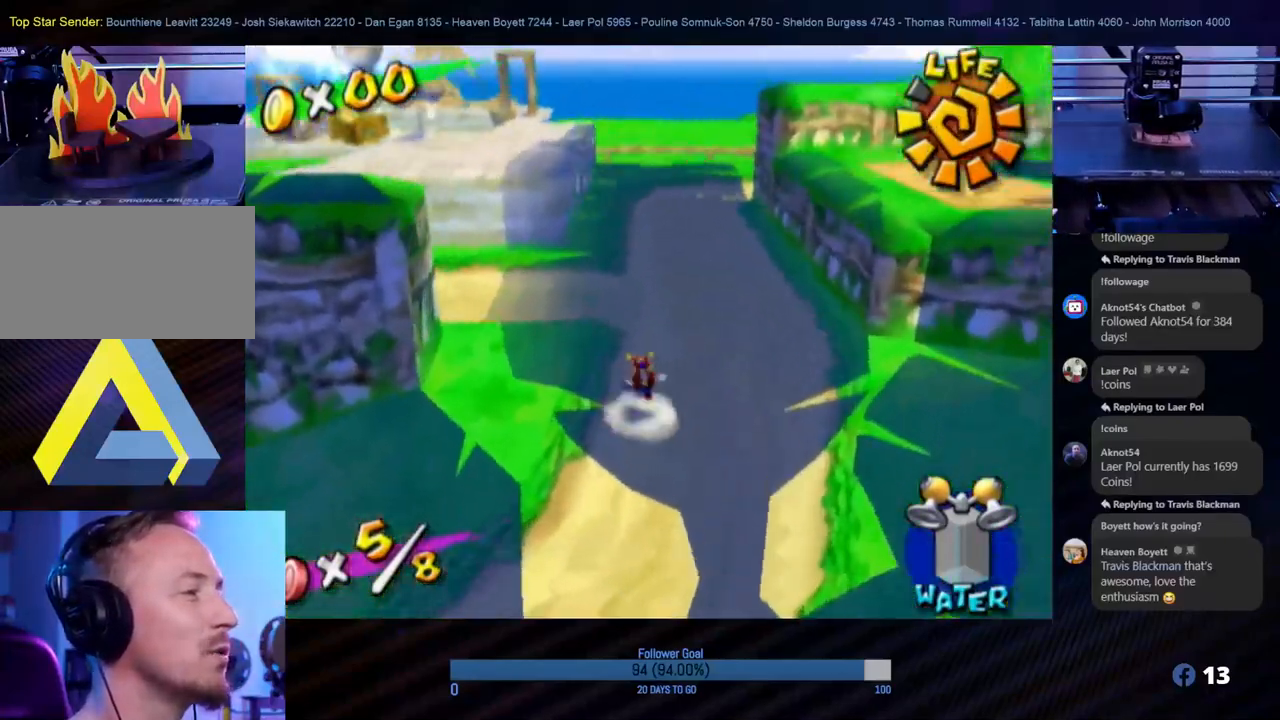
{"buttons": [], "left_stick": "up-left", "right_stick": "center", "events": [[333, "right_stick", "center"], [450, "left_stick", "up-left"]]}
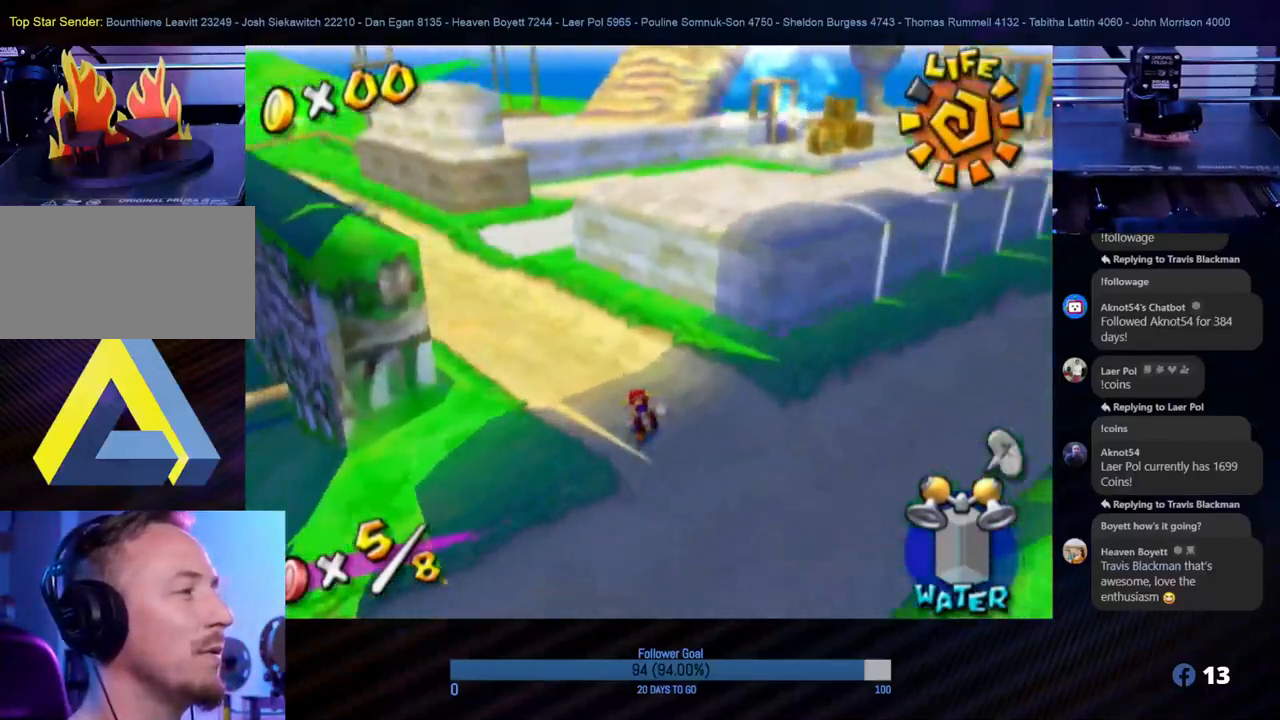
{"buttons": [], "left_stick": "up", "right_stick": "center", "events": [[317, "left_stick", "up"]]}
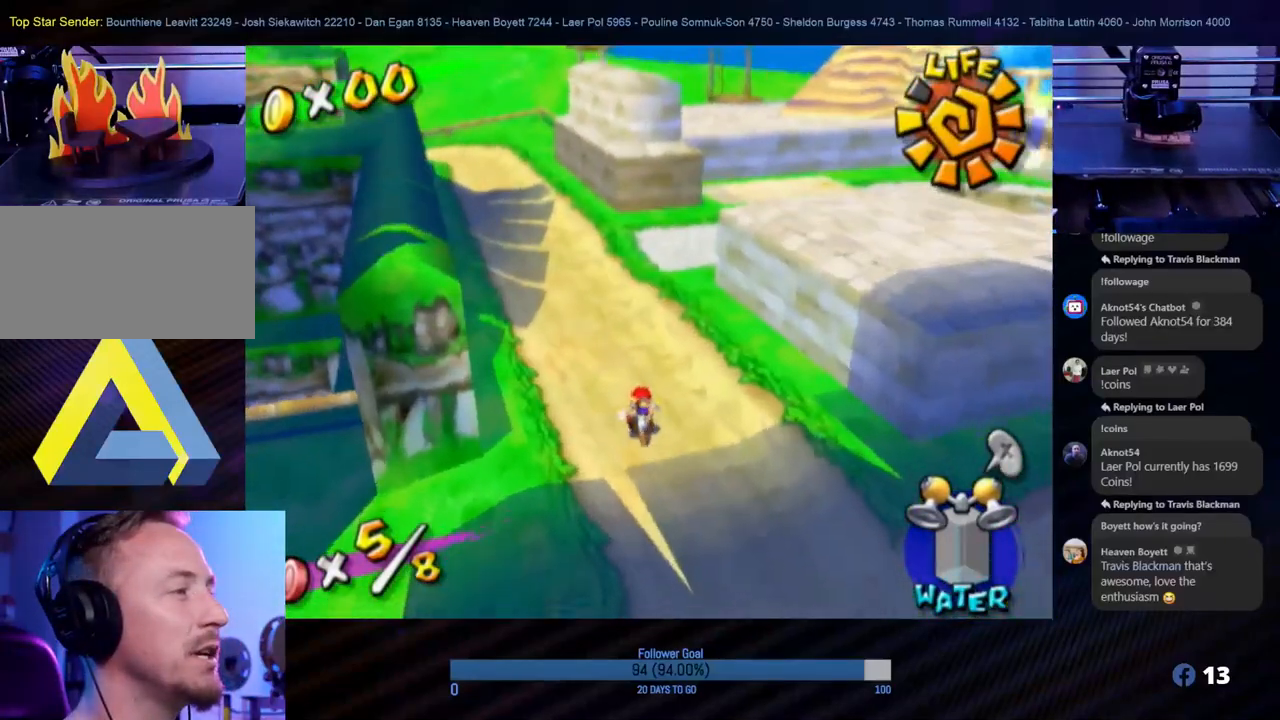
{"buttons": [], "left_stick": "up", "right_stick": "center", "events": [[200, "right_stick", "left"], [450, "right_stick", "center"]]}
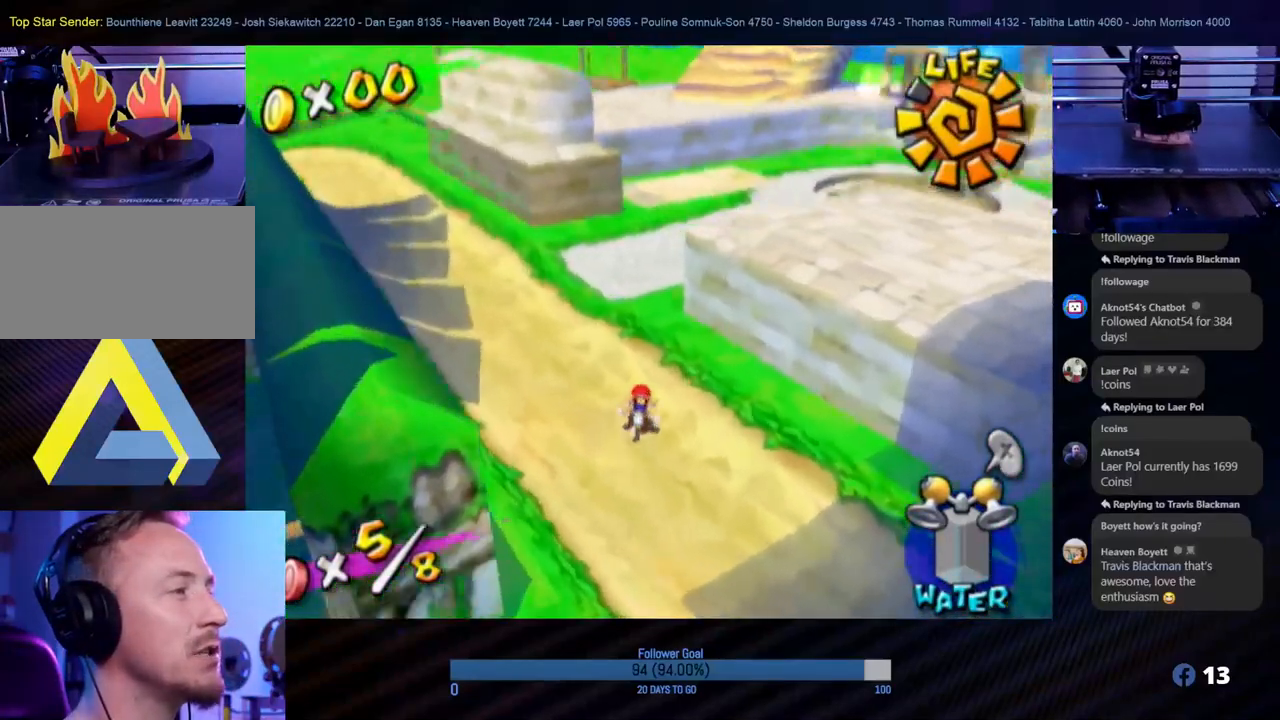
{"buttons": [], "left_stick": "up", "right_stick": "left", "events": [[83, "left_stick", "up-left"], [350, "left_stick", "up"], [400, "right_stick", "left"]]}